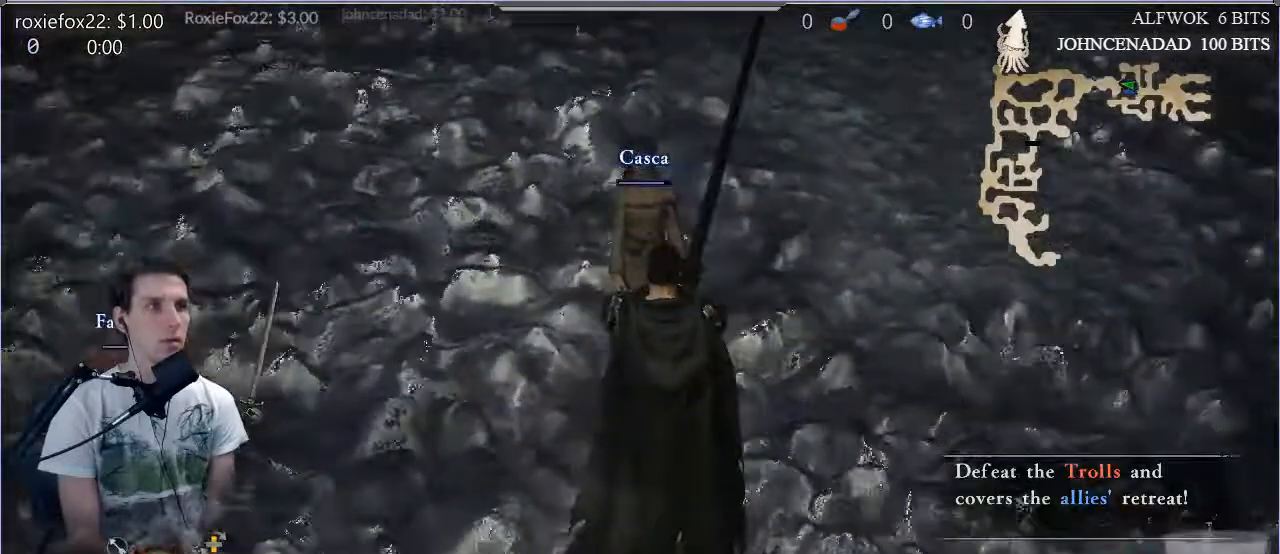
Gameplay with a controller (PlayStation layout); each line is a JSON object with the inputs held at the frame after it. "events" lists button and stick changes between this image and that frame as [ms after this image, input, new state], when the widget could be followed in between. Not read: L3 R3.
{"buttons": [], "left_stick": "center", "right_stick": "center", "events": [[150, "left_stick", "up"], [250, "left_stick", "center"]]}
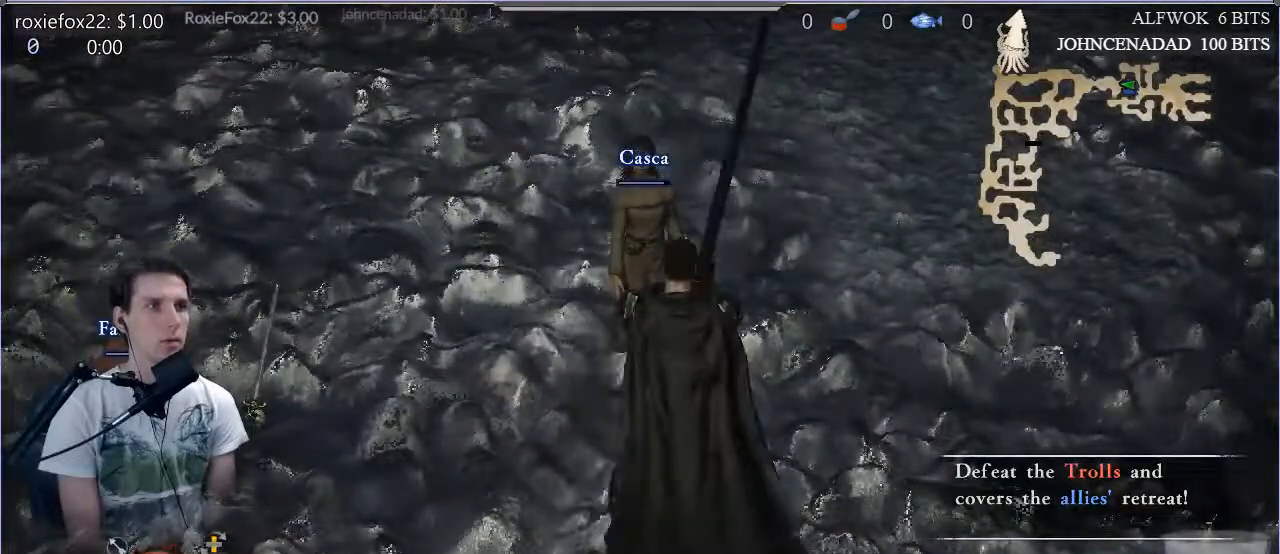
{"buttons": [], "left_stick": "center", "right_stick": "center", "events": []}
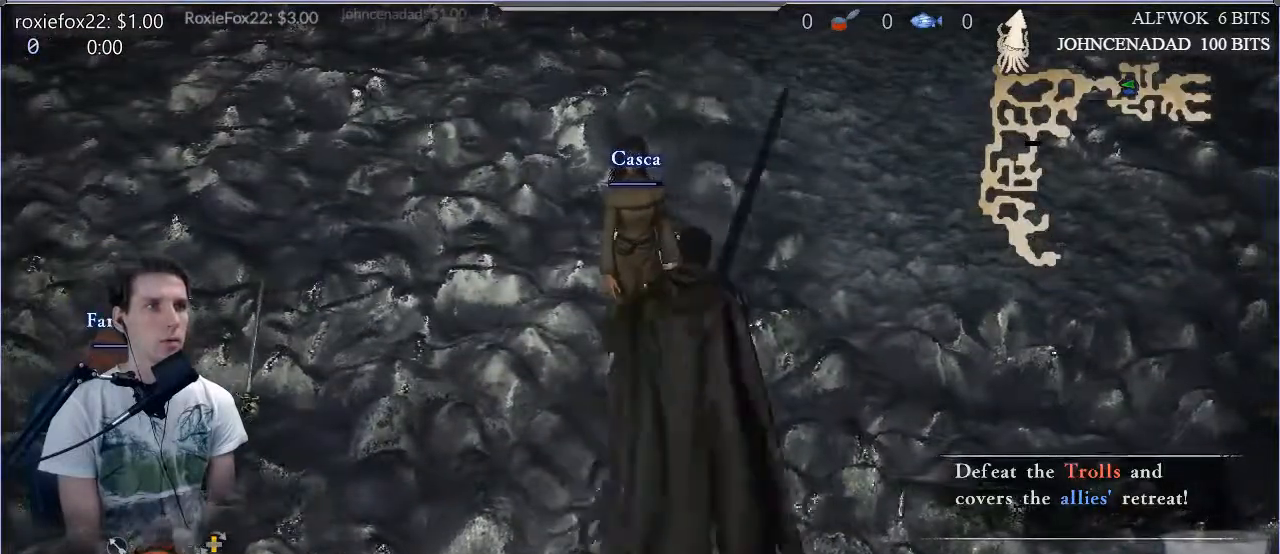
{"buttons": [], "left_stick": "center", "right_stick": "left", "events": [[150, "right_stick", "left"]]}
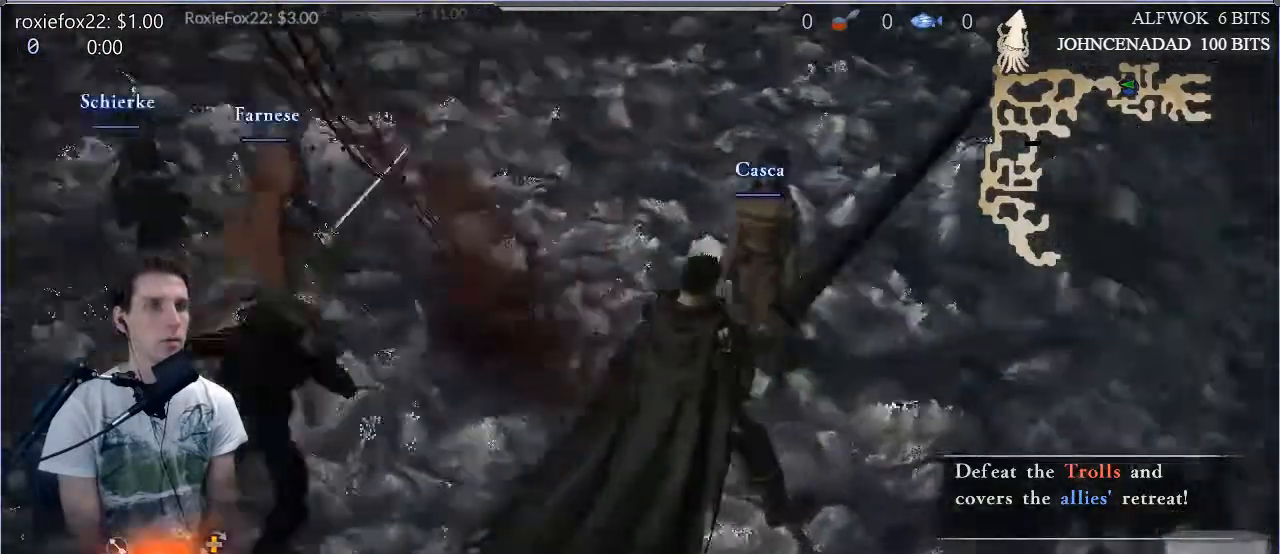
{"buttons": [], "left_stick": "up", "right_stick": "center", "events": [[150, "left_stick", "left"], [150, "right_stick", "center"], [217, "left_stick", "up-left"], [250, "SQUARE", "down"], [351, "SQUARE", "up"], [484, "left_stick", "up"]]}
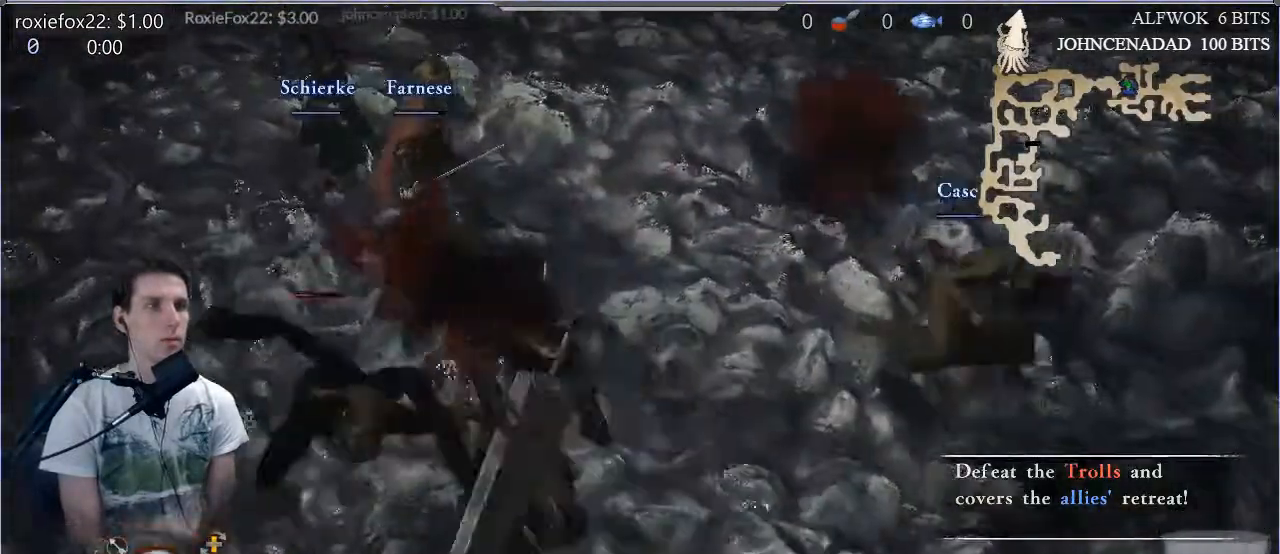
{"buttons": [], "left_stick": "left", "right_stick": "center", "events": [[117, "left_stick", "center"], [183, "SQUARE", "down"], [250, "SQUARE", "up"], [350, "SQUARE", "down"], [383, "left_stick", "left"], [484, "SQUARE", "up"]]}
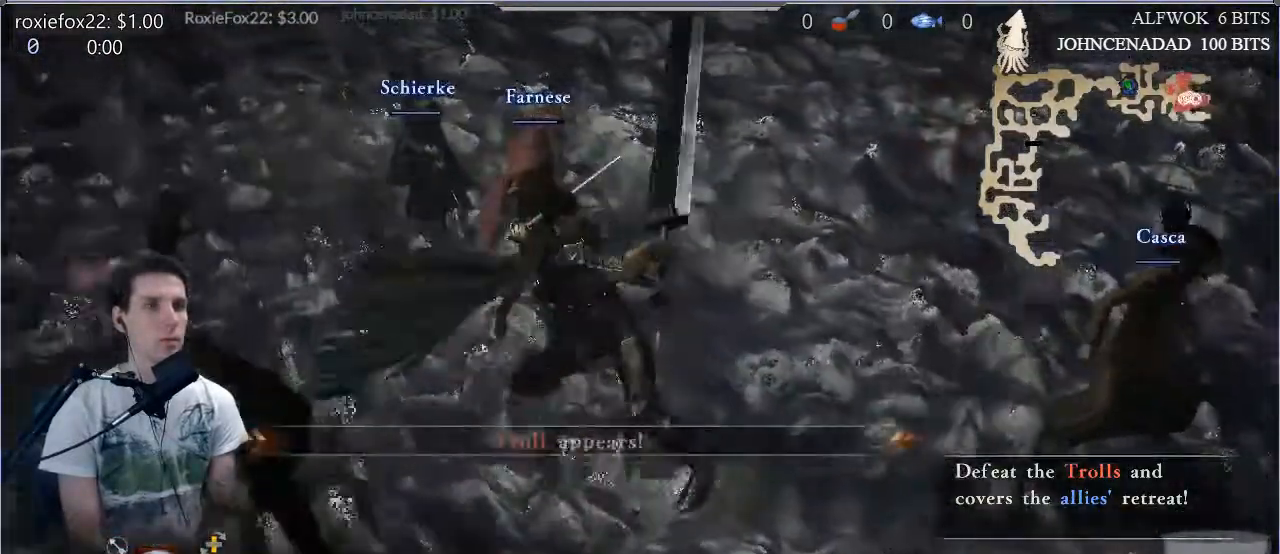
{"buttons": [], "left_stick": "down-left", "right_stick": "left"}
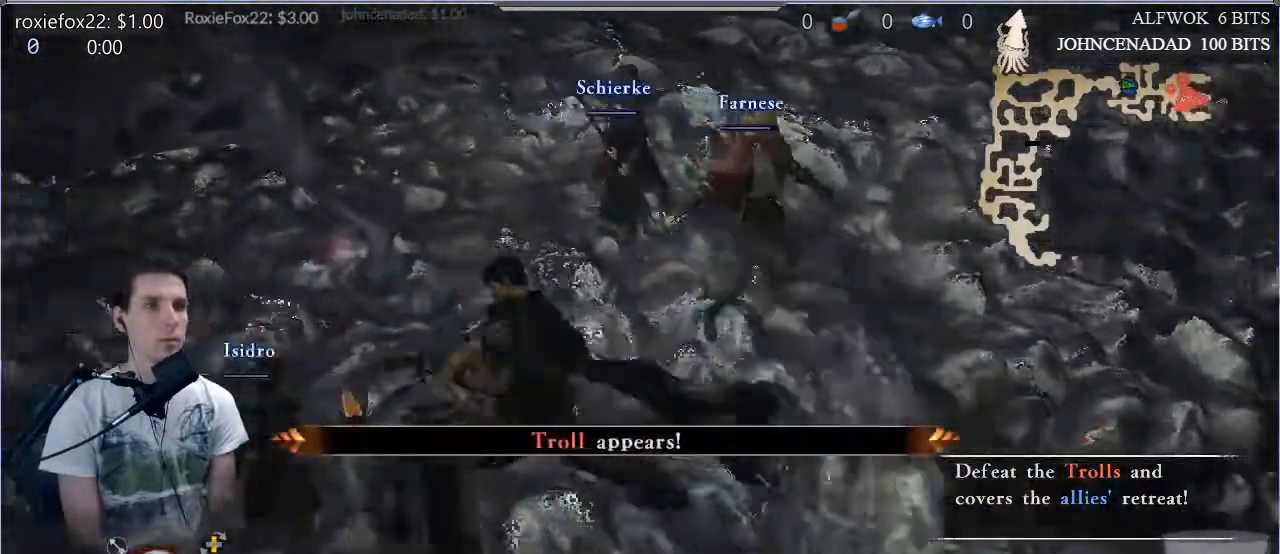
{"buttons": [], "left_stick": "center", "right_stick": "up-left", "events": [[16, "left_stick", "center"], [183, "right_stick", "center"], [250, "SQUARE", "down"], [350, "right_stick", "up"], [383, "SQUARE", "up"], [417, "right_stick", "up-left"]]}